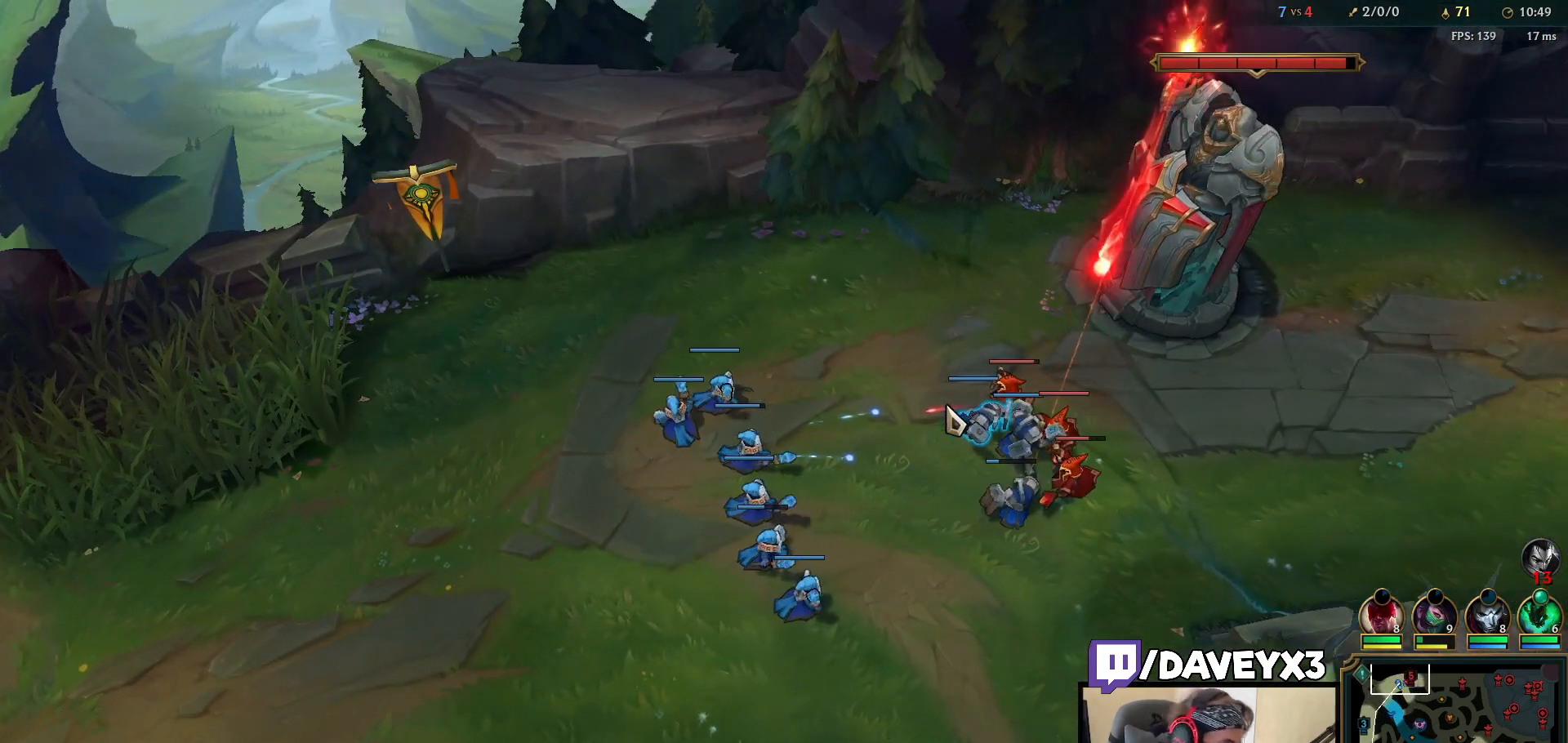
Gameplay with keyboard and mouse; each line is a JSON object with the keys and mouse buttons held at the frame after it. "events" lists presses ("down") and releases ("up") of "a", "ctrl", "d", "e", "f", "q", "r", "s", "shift", "space", "tab", "w", "mouse_left", "mouse_wheel", "mouse_right", "mouse_mb4" and "mouse_mb5" between this image and that frame as [ms after this image, input, new state], when the widget could be followed in between. "mouse_left", "mouse_wheel", "mouse_right", "mouse_mb4", "mouse_mb5" = the "left", "wheel", "right", "mb4", "mb5" buttons of the "mouse" list. No other keys are recorded. "wheel" means that the mouse wheel is clicked or scrolled. Mouse movement is not recorded.
{"keys": [], "mouse": [], "events": []}
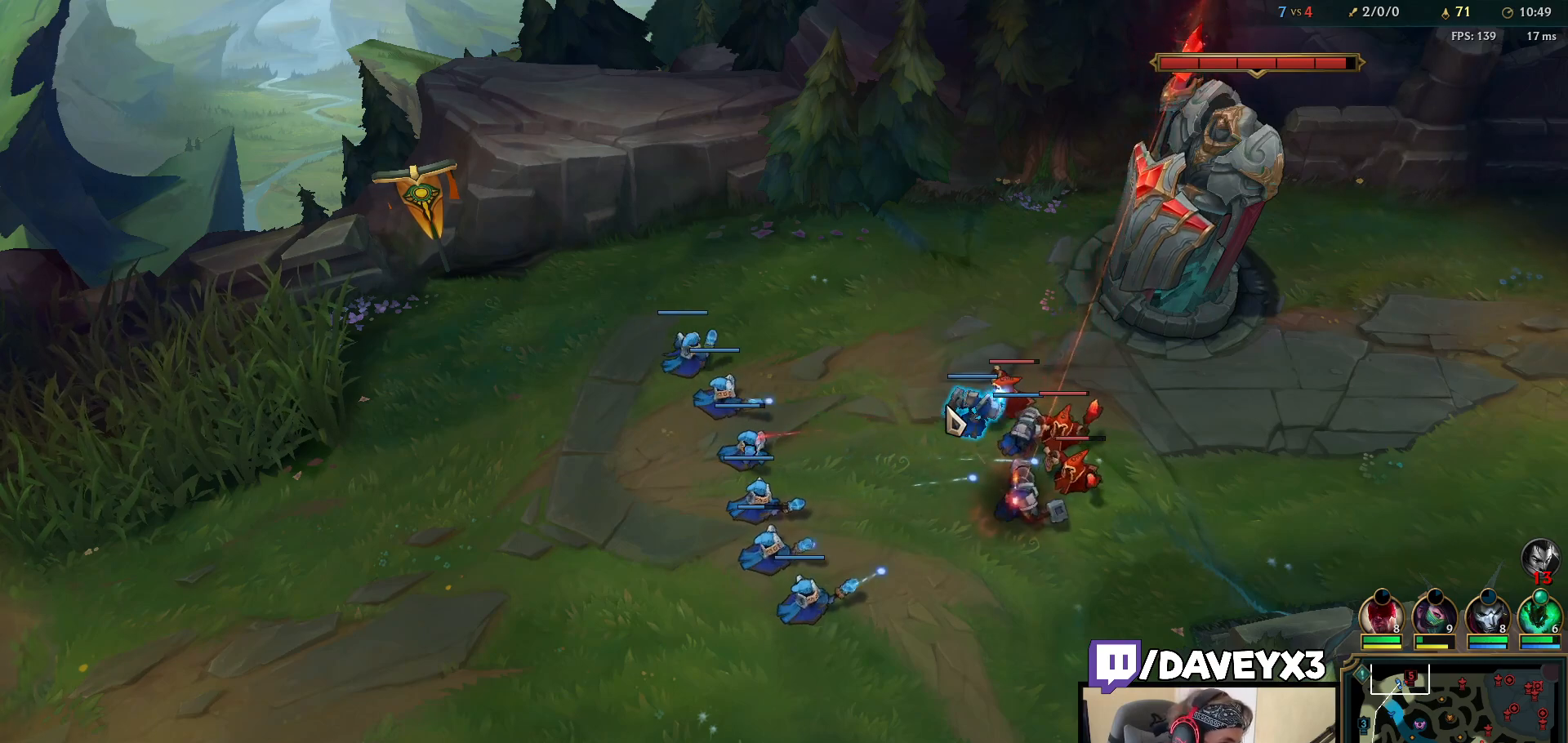
{"keys": [], "mouse": [], "events": []}
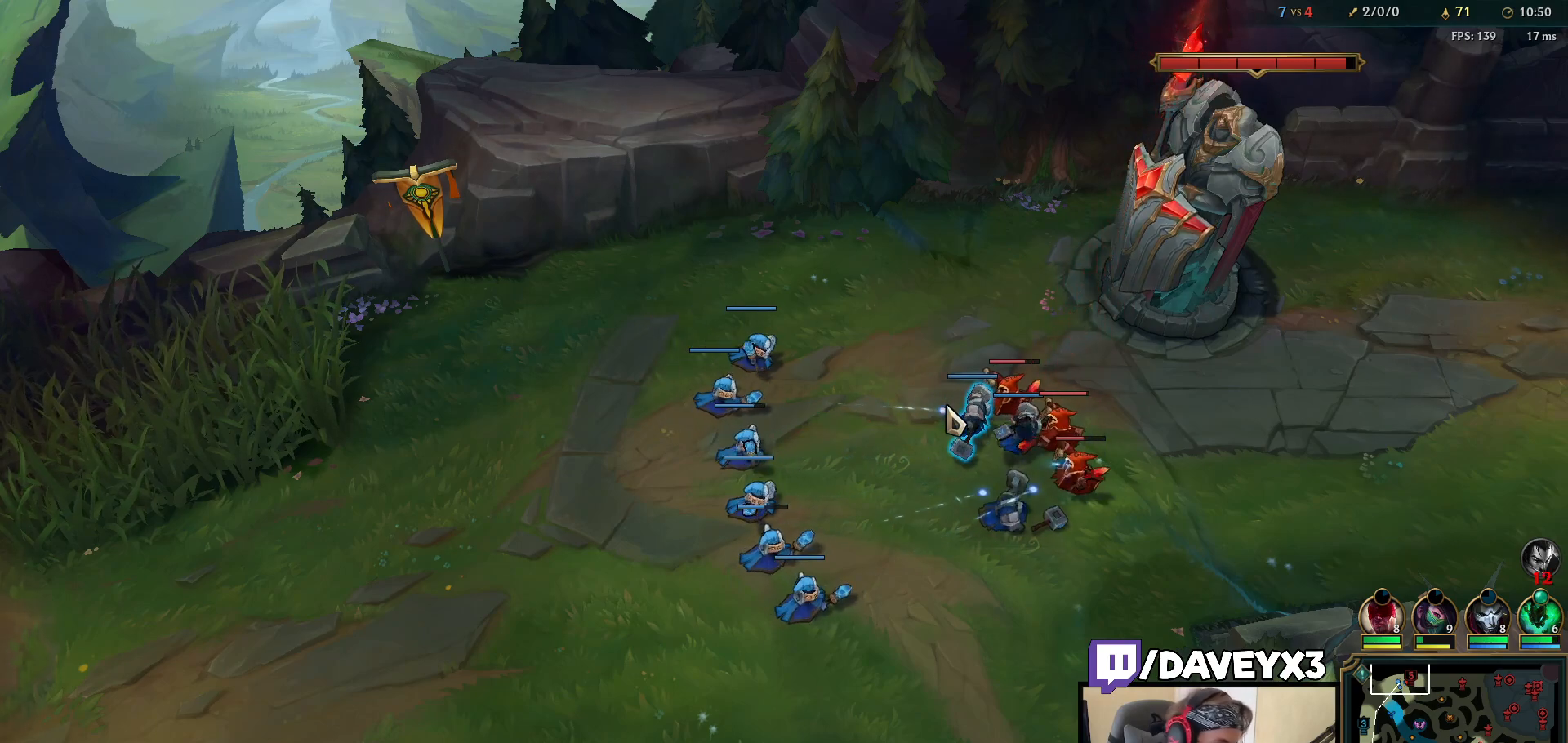
{"keys": [], "mouse": [], "events": []}
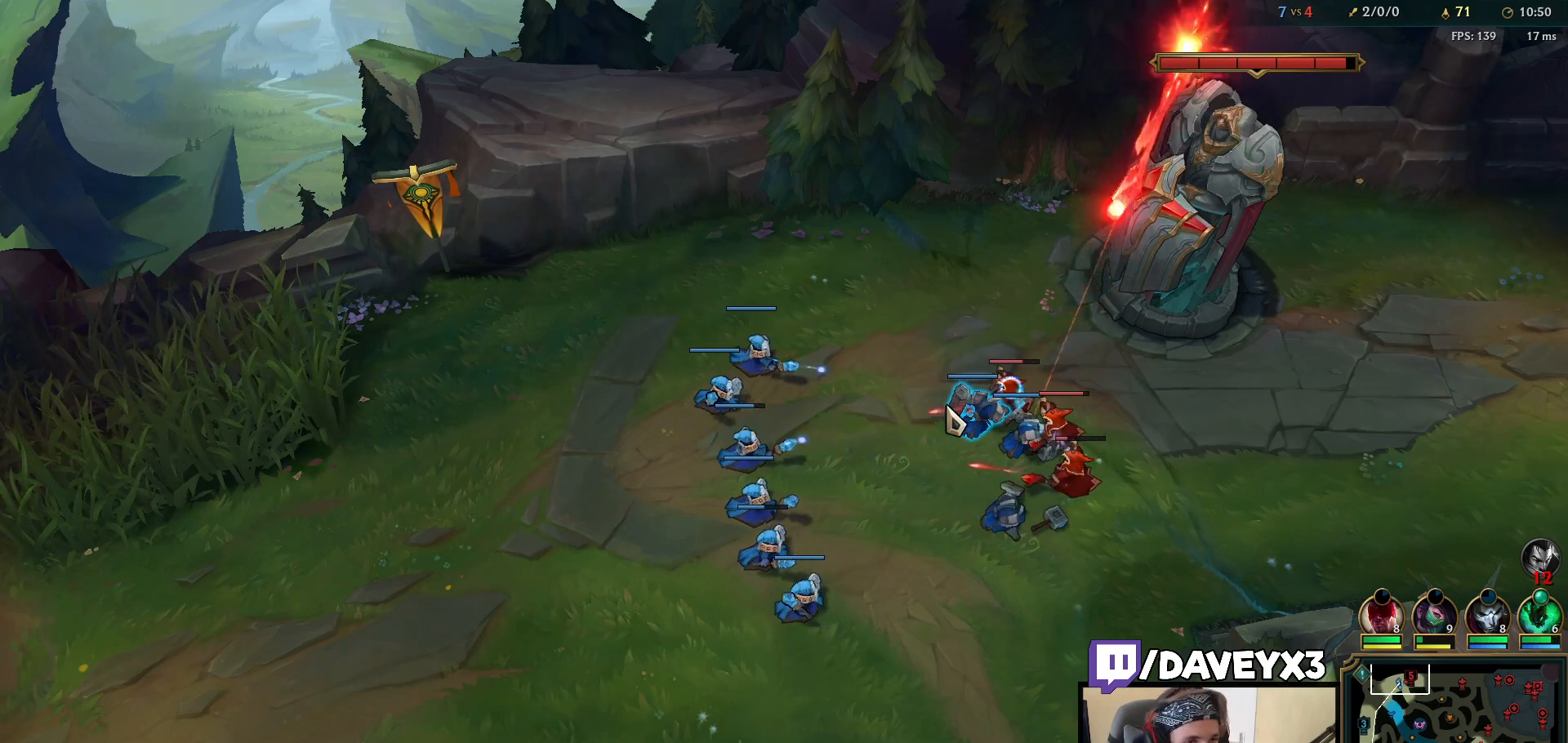
{"keys": ["tab"], "mouse": [], "events": [[183, "tab", "down"]]}
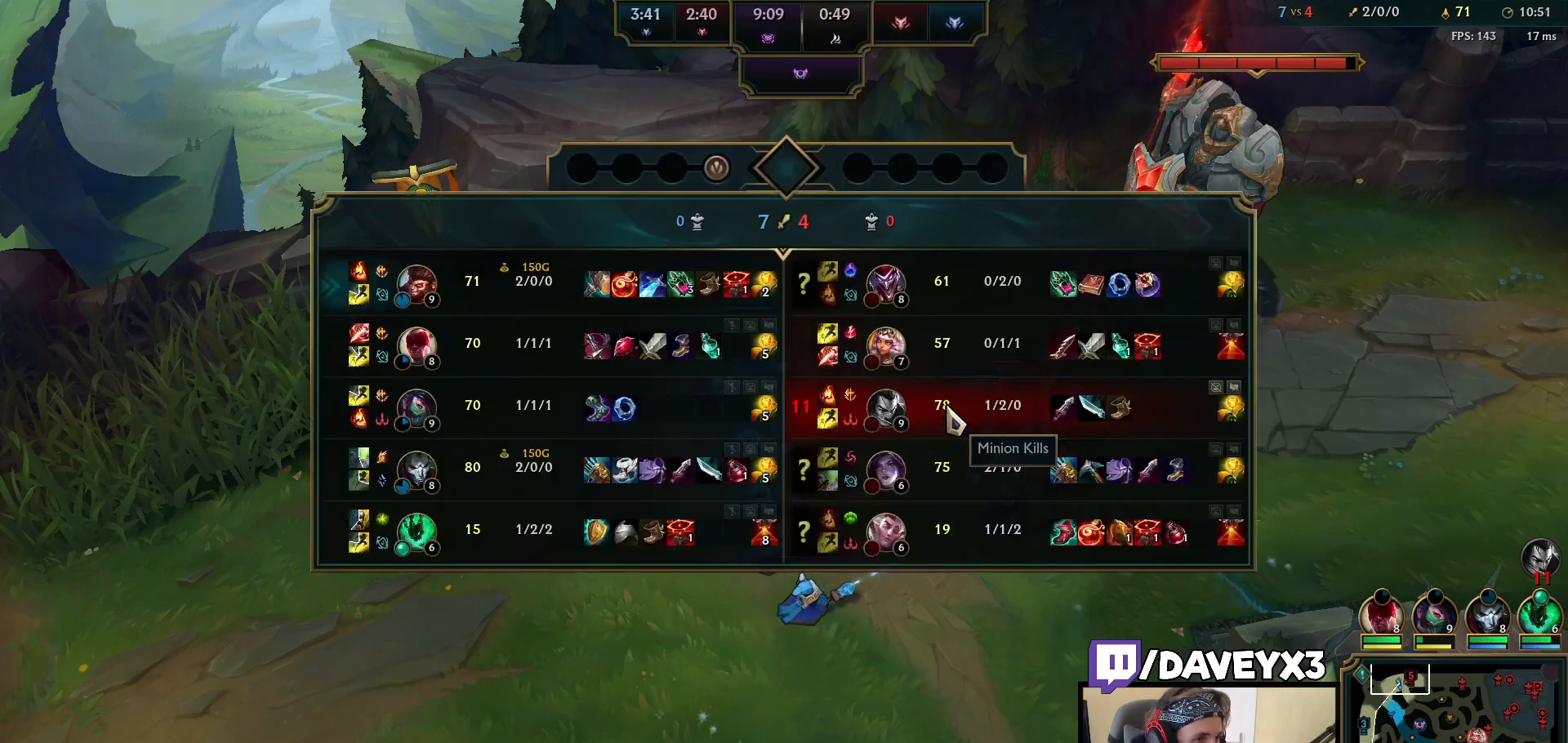
{"keys": ["tab"], "mouse": [], "events": []}
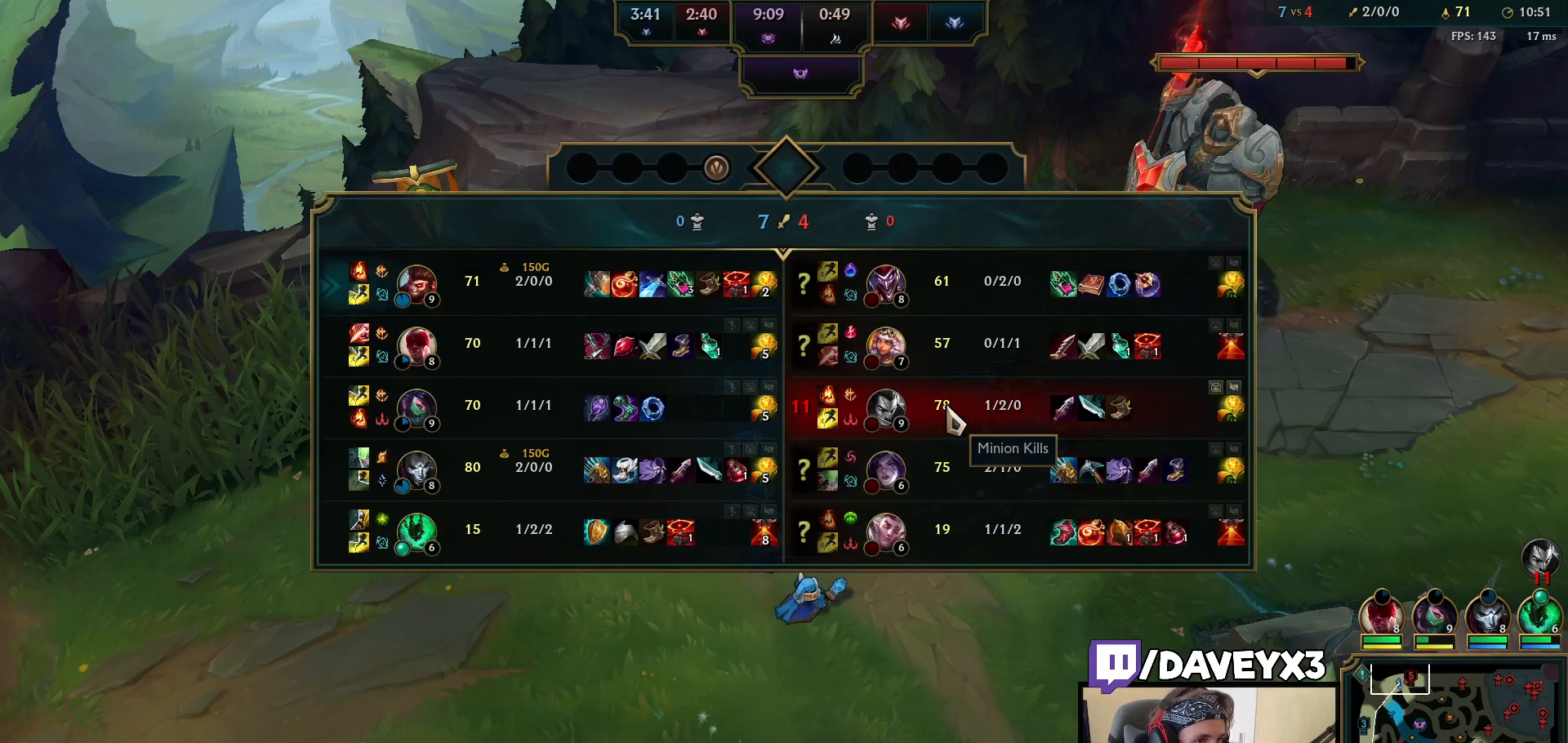
{"keys": [], "mouse": [], "events": [[117, "tab", "up"]]}
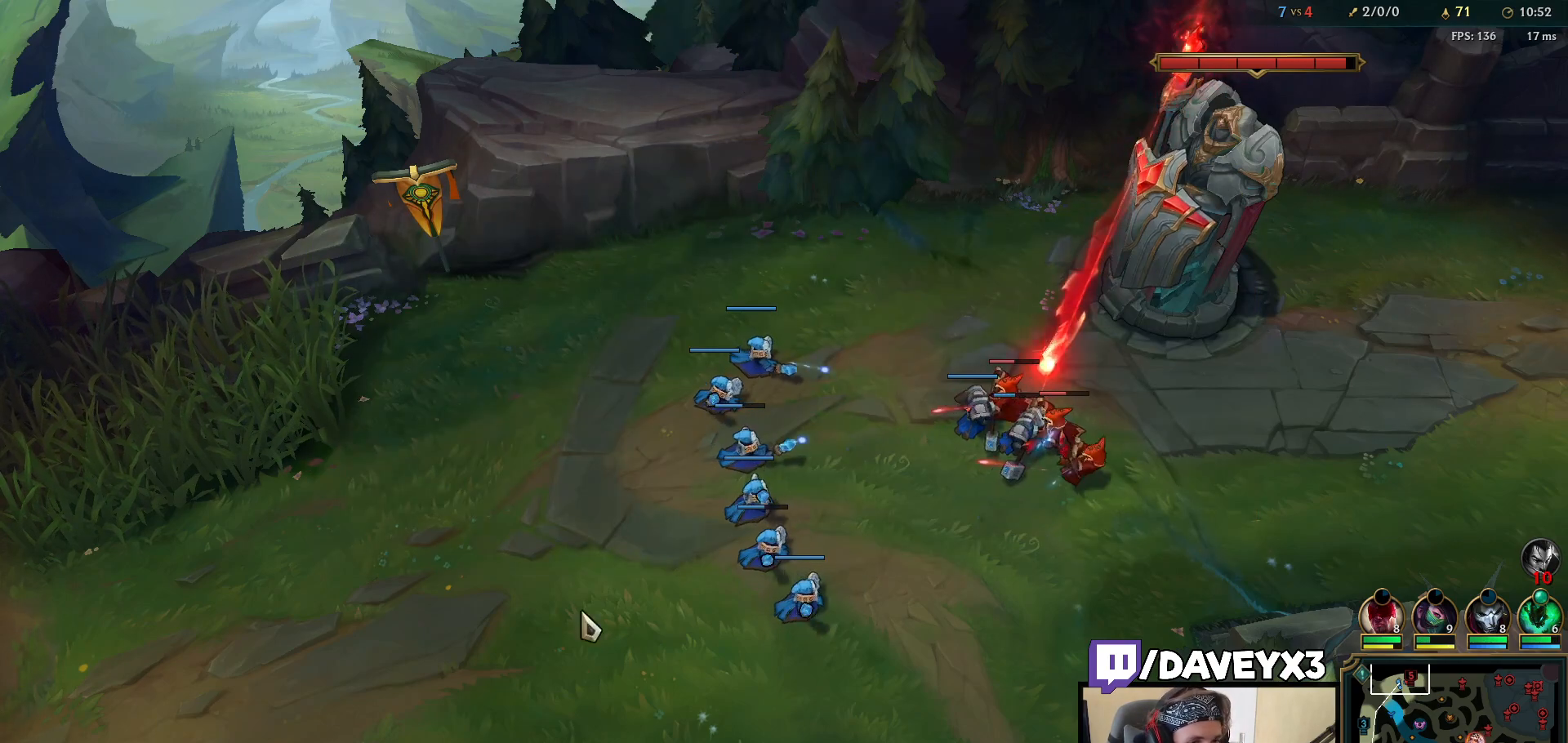
{"keys": [], "mouse": [], "events": []}
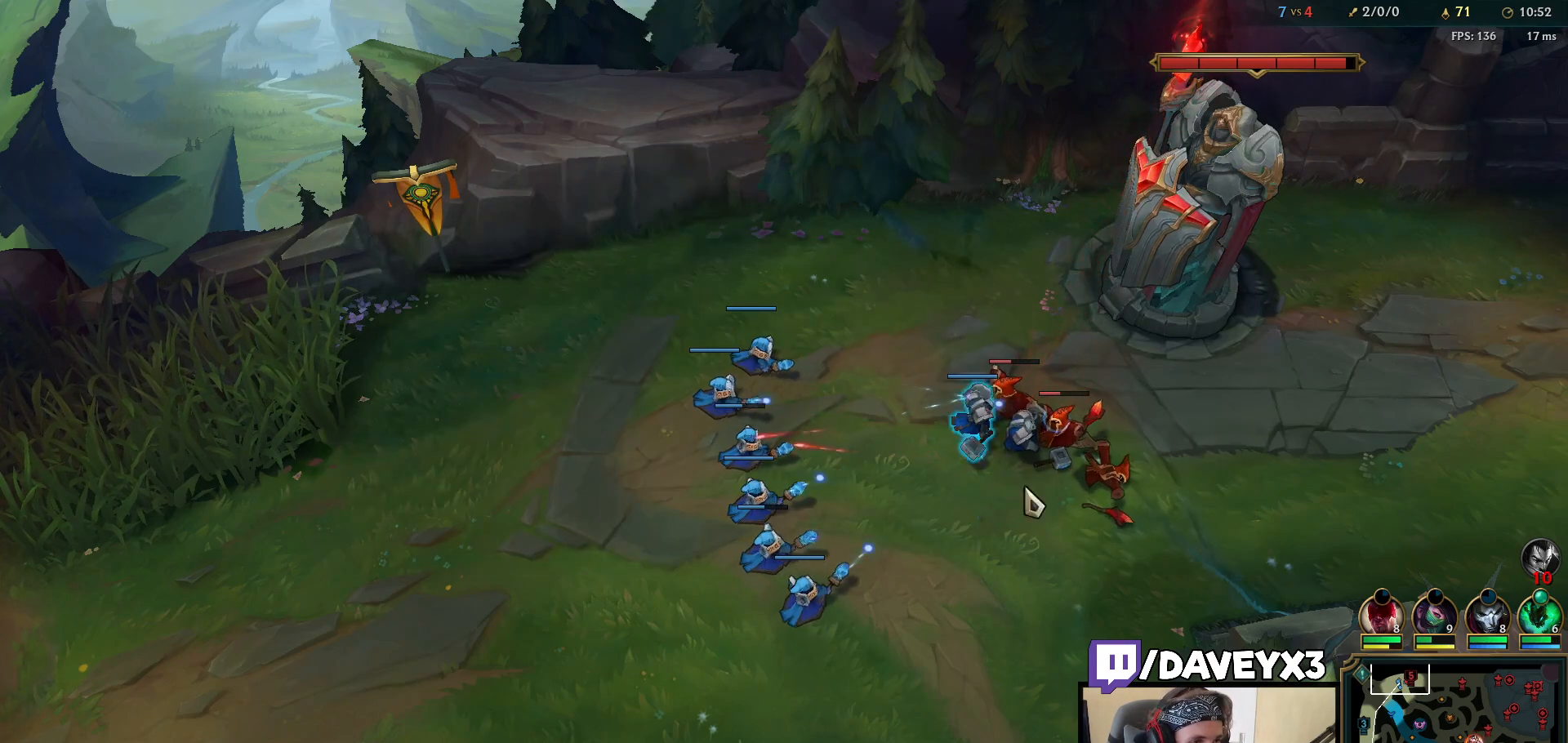
{"keys": [], "mouse": [], "events": []}
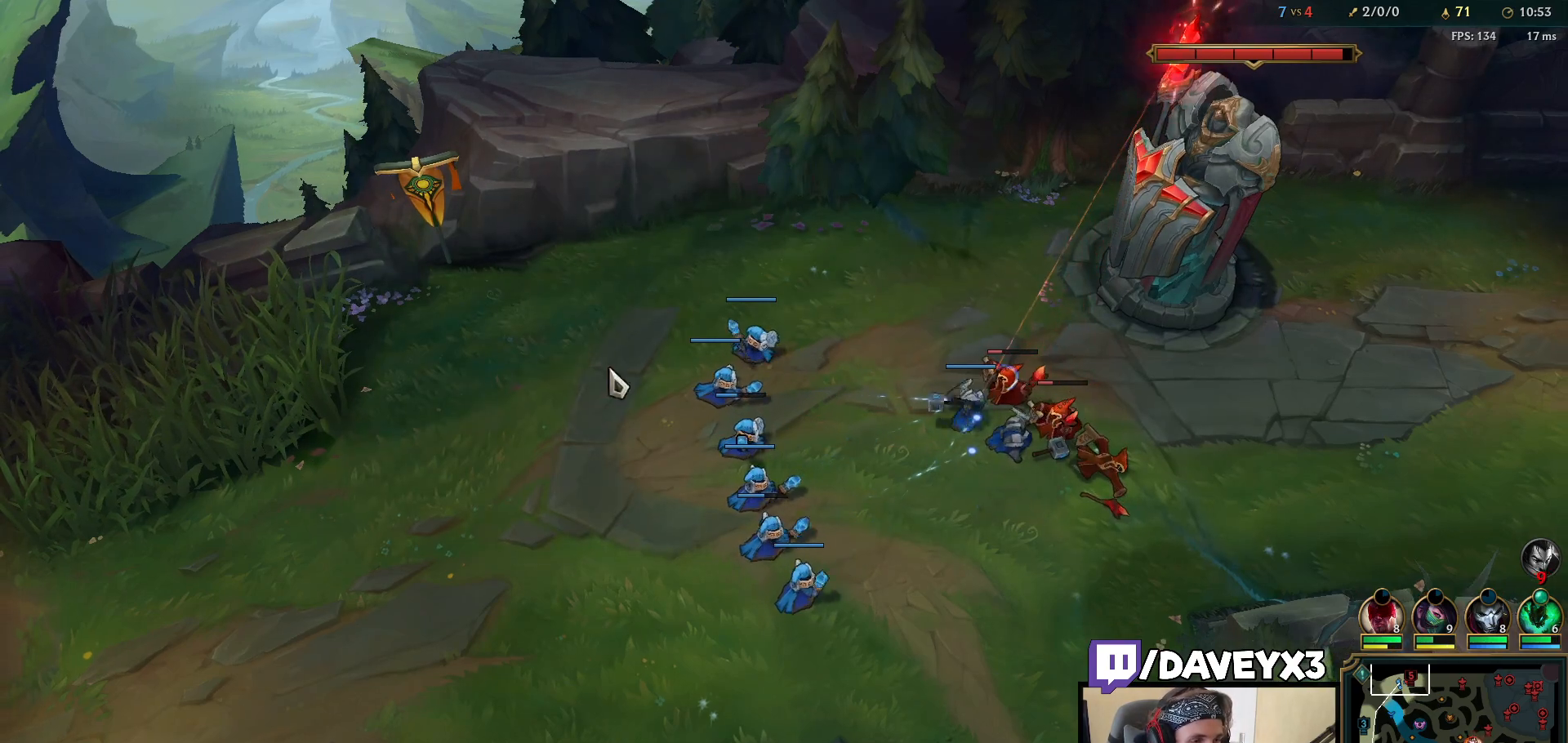
{"keys": [], "mouse": [], "events": []}
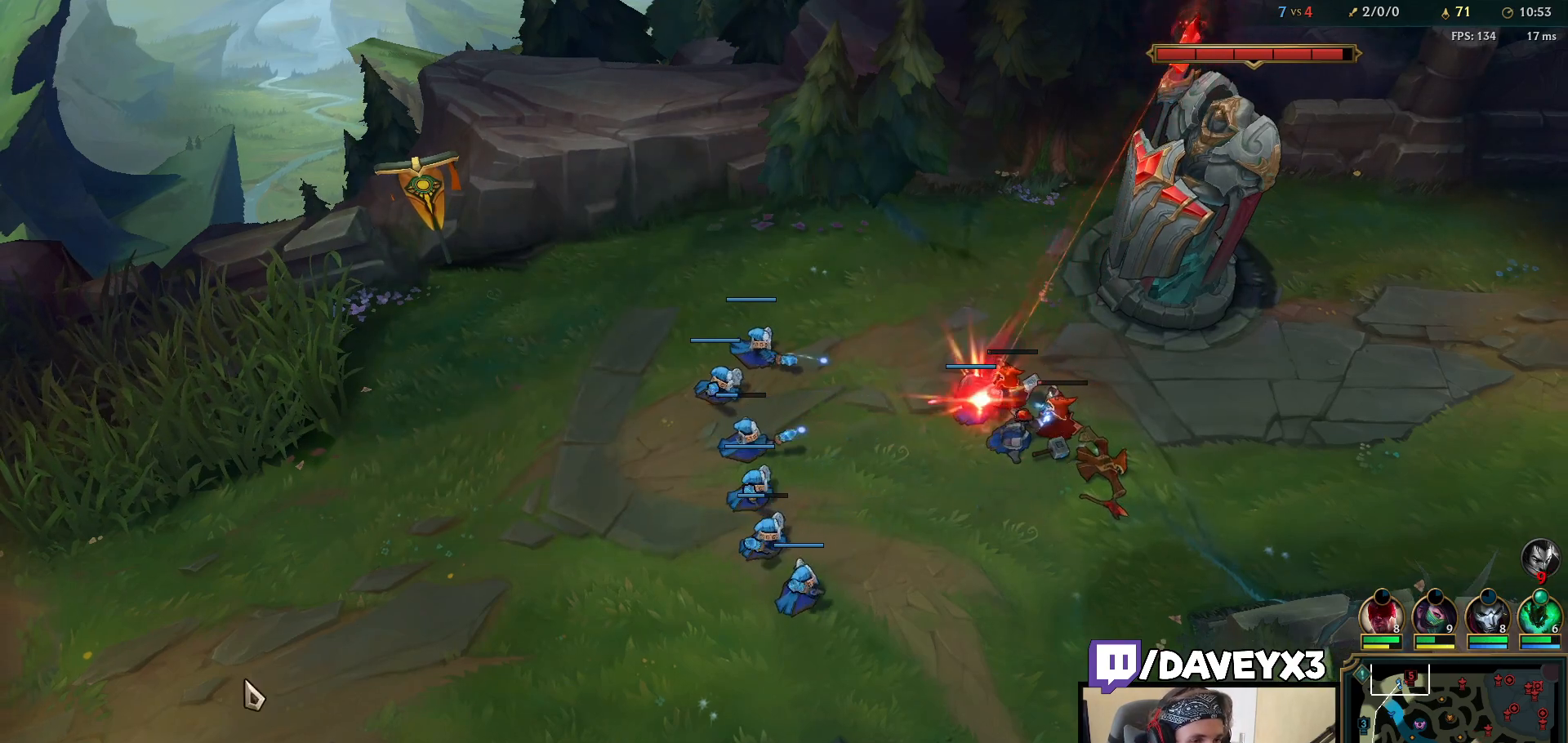
{"keys": [], "mouse": [], "events": []}
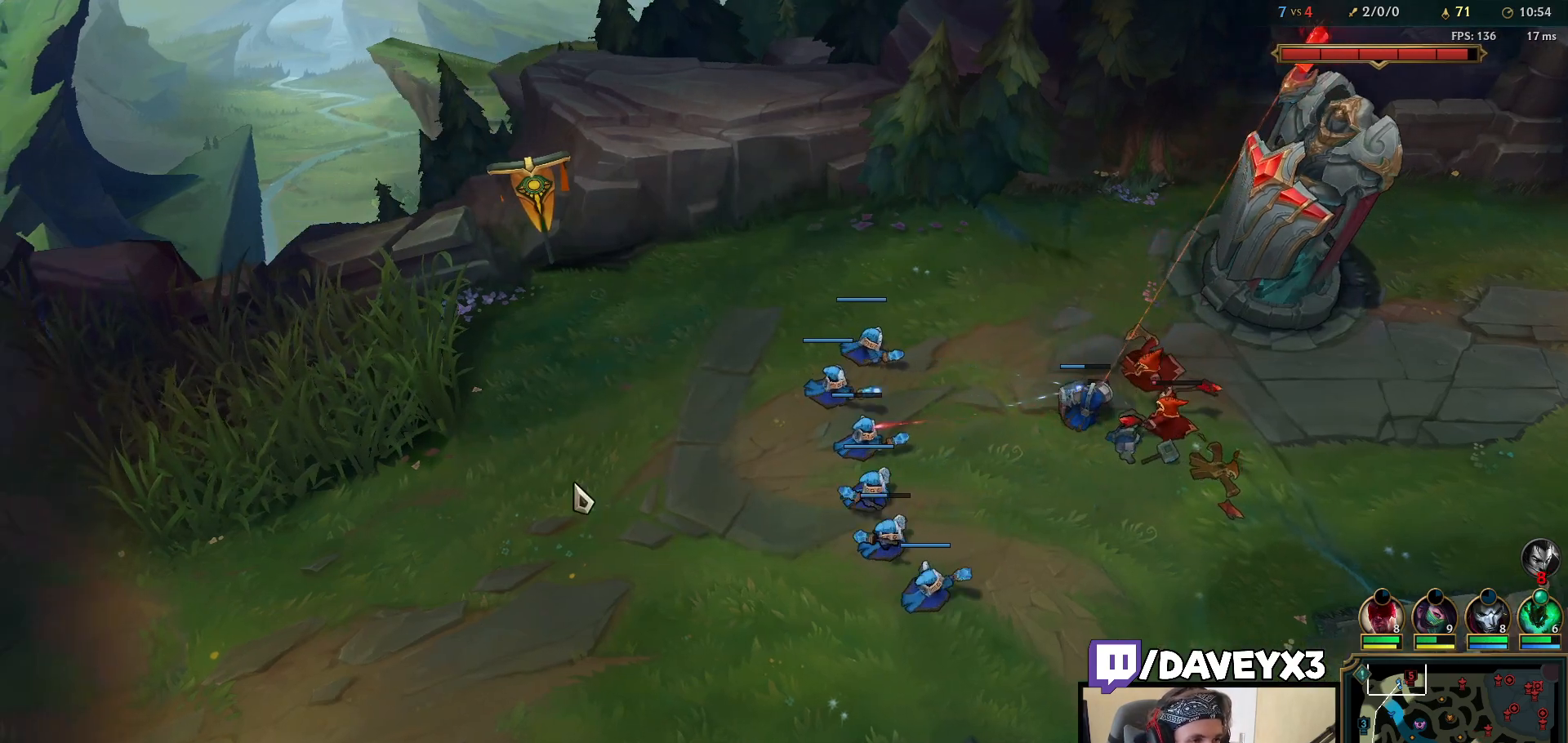
{"keys": [], "mouse": [], "events": []}
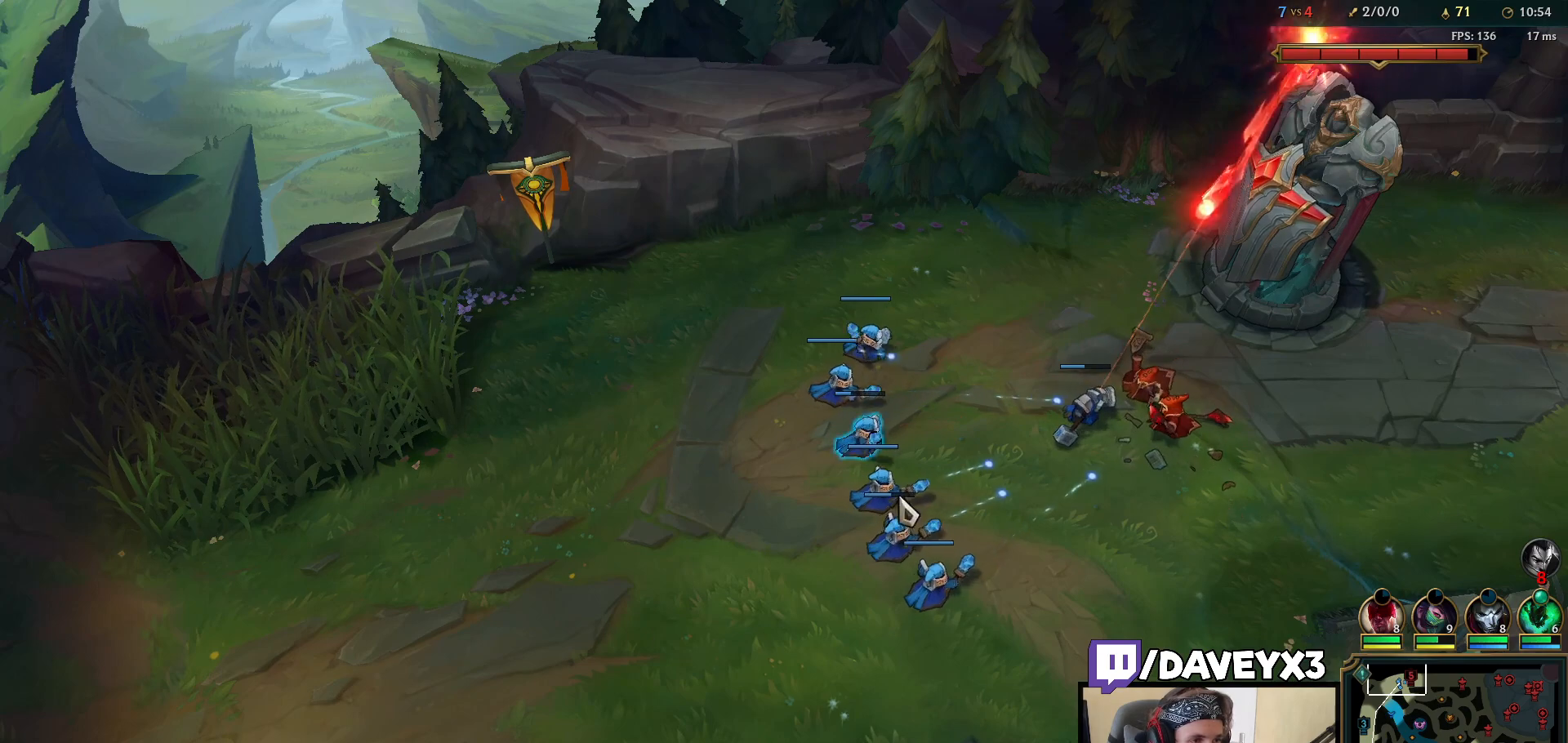
{"keys": [], "mouse": [], "events": []}
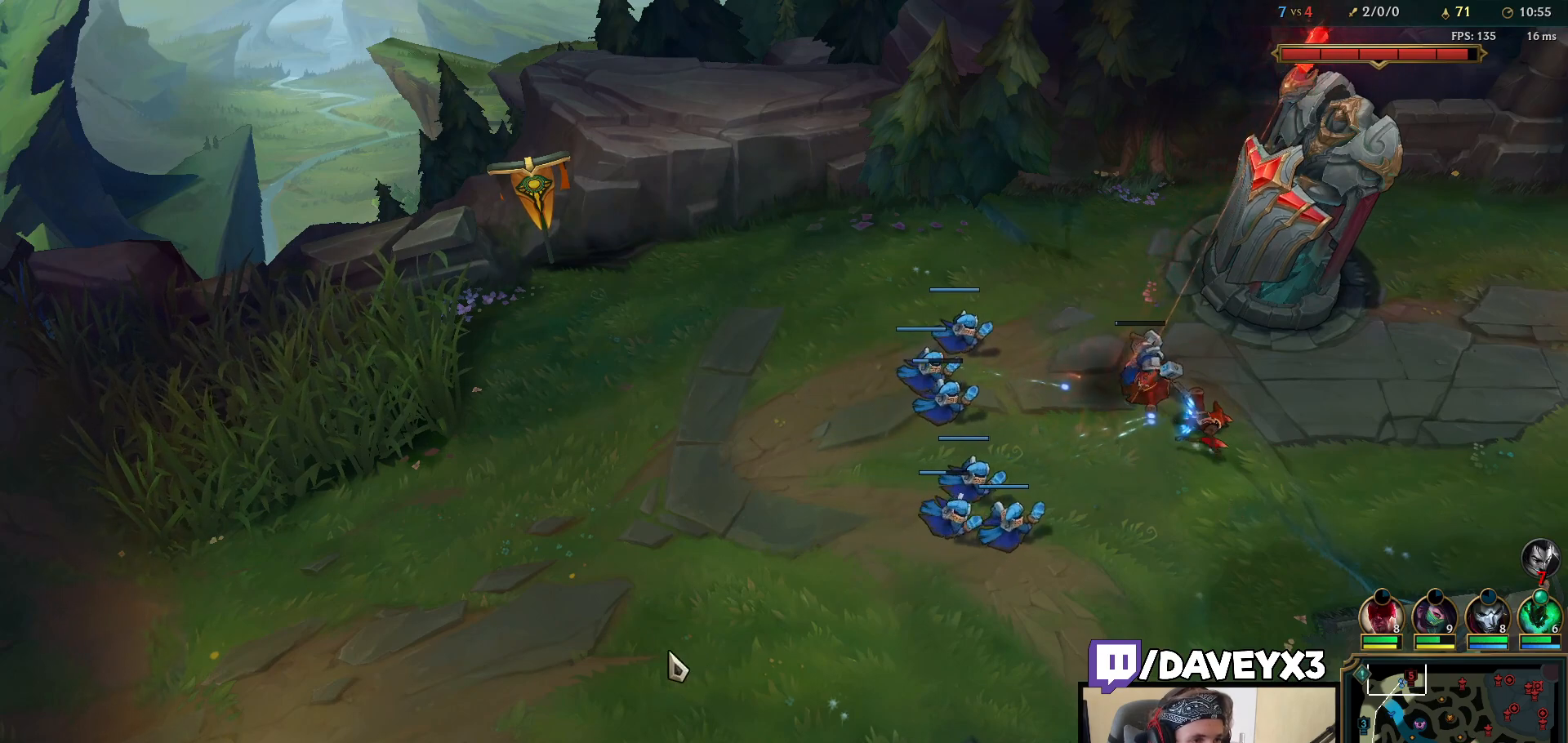
{"keys": [], "mouse": [], "events": []}
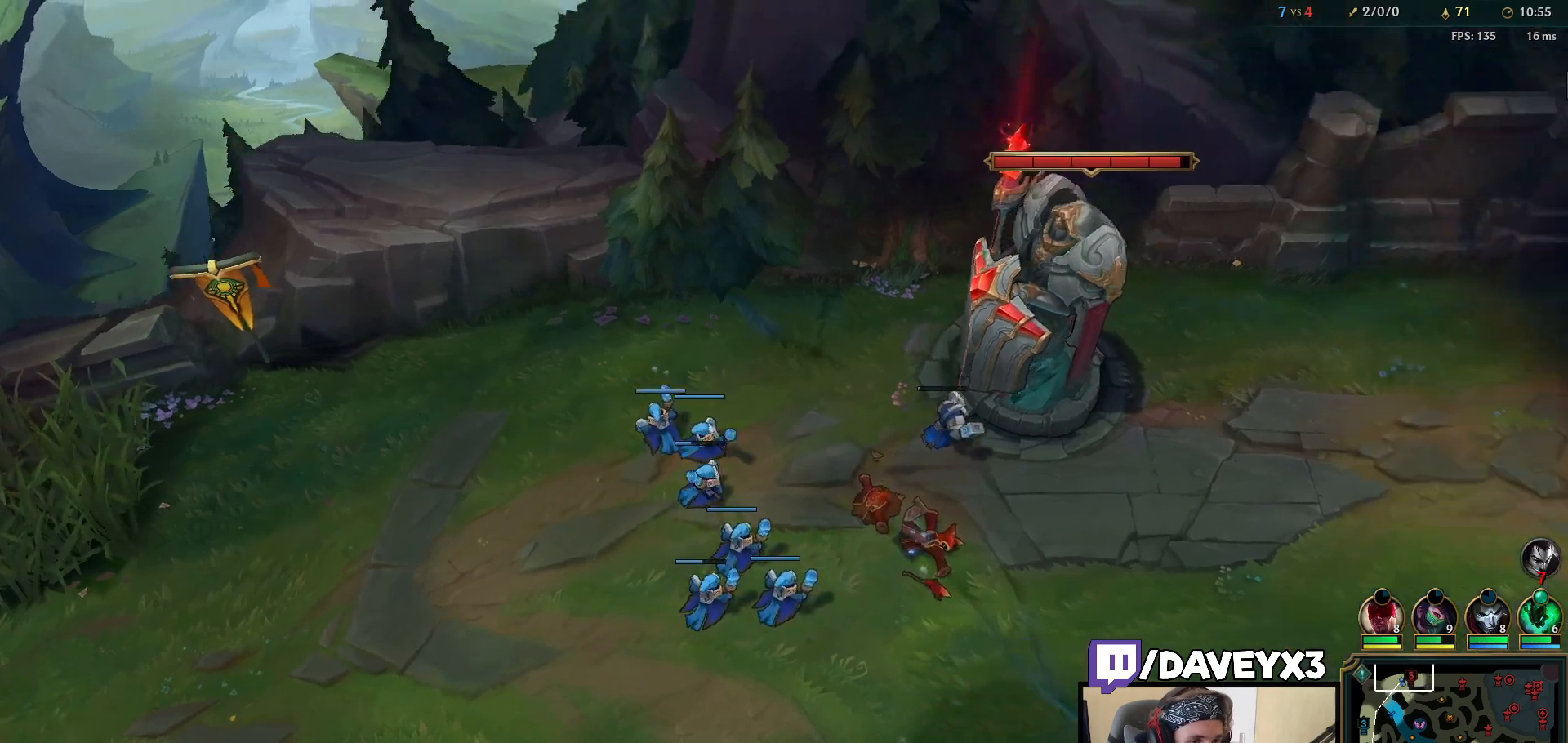
{"keys": [], "mouse": [], "events": [[217, "mouse_right", "down"], [317, "mouse_right", "up"]]}
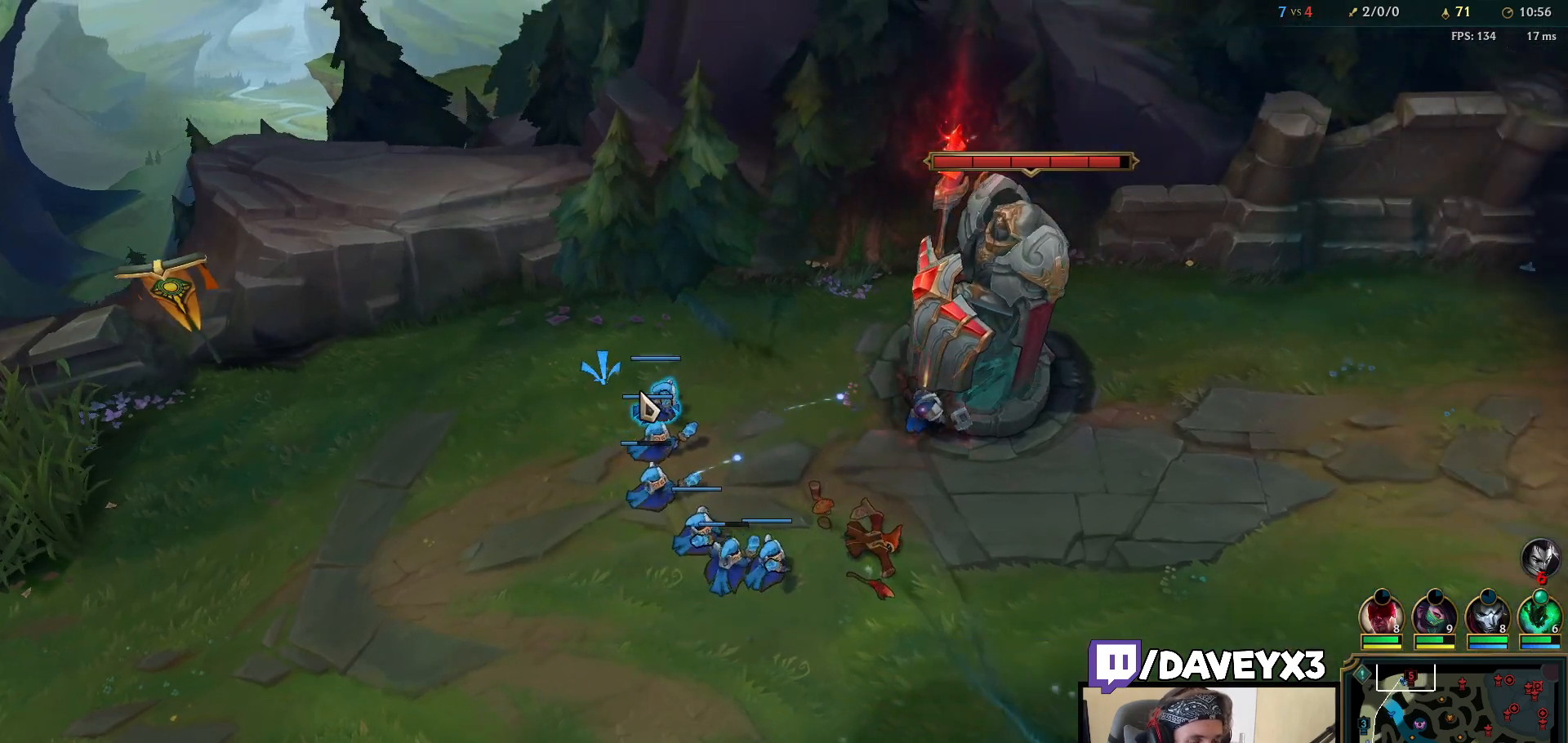
{"keys": [], "mouse": ["right"], "events": [[167, "tab", "down"], [283, "tab", "up"], [350, "mouse_right", "down"], [417, "mouse_right", "up"], [500, "mouse_right", "down"]]}
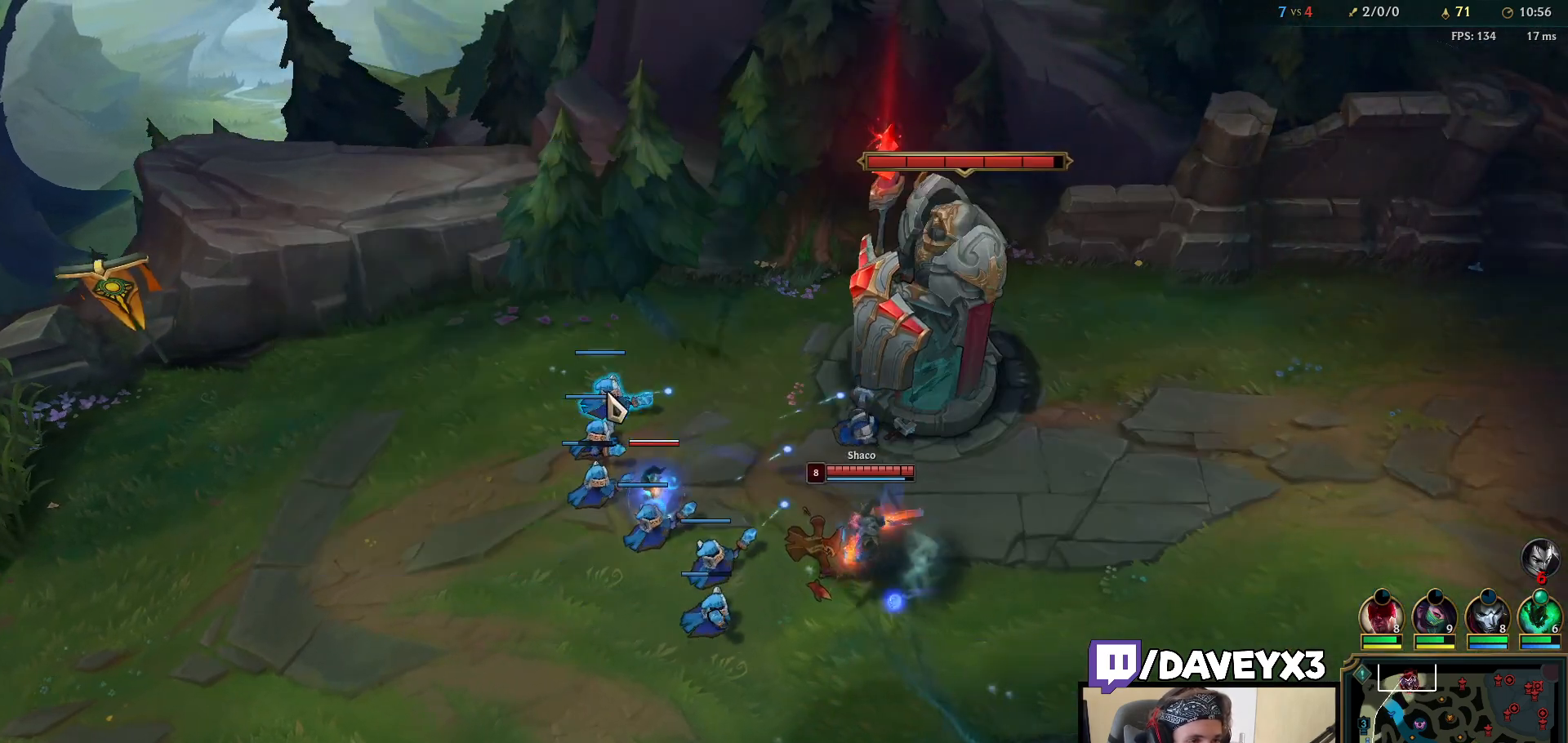
{"keys": [], "mouse": [], "events": [[67, "mouse_right", "up"], [167, "mouse_right", "down"], [250, "mouse_right", "up"]]}
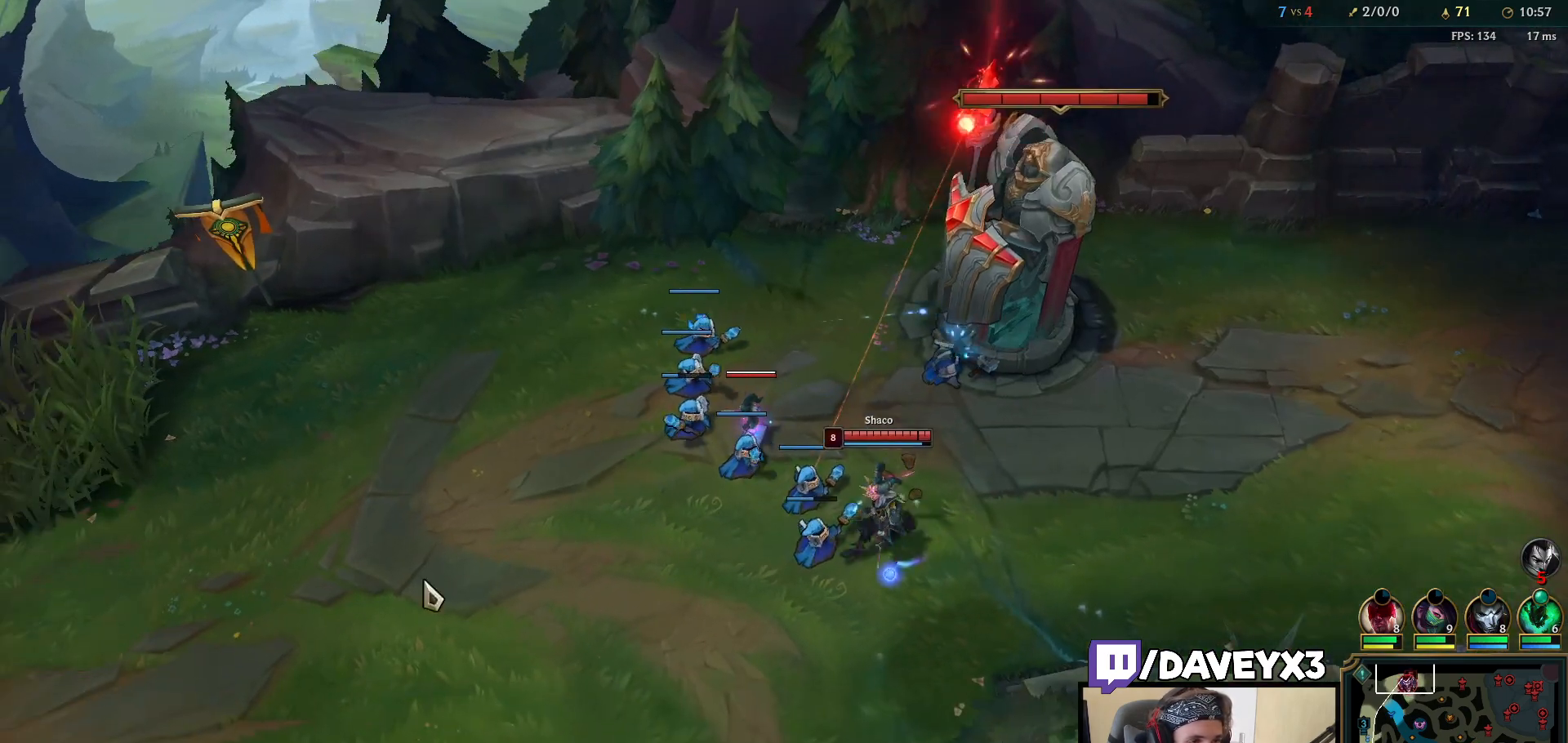
{"keys": [], "mouse": [], "events": [[33, "mouse_right", "down"], [117, "mouse_right", "up"]]}
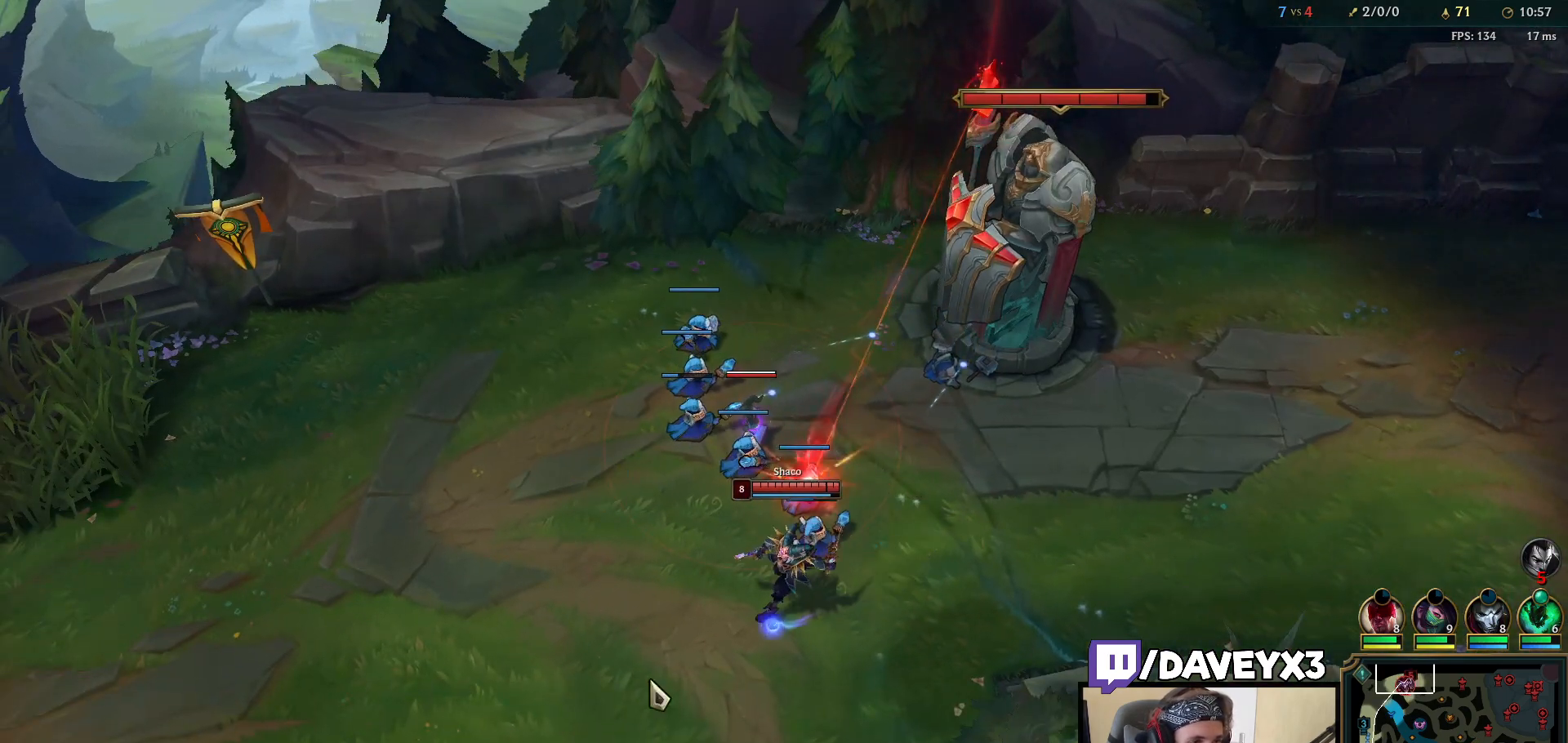
{"keys": ["space"], "mouse": [], "events": [[367, "space", "down"]]}
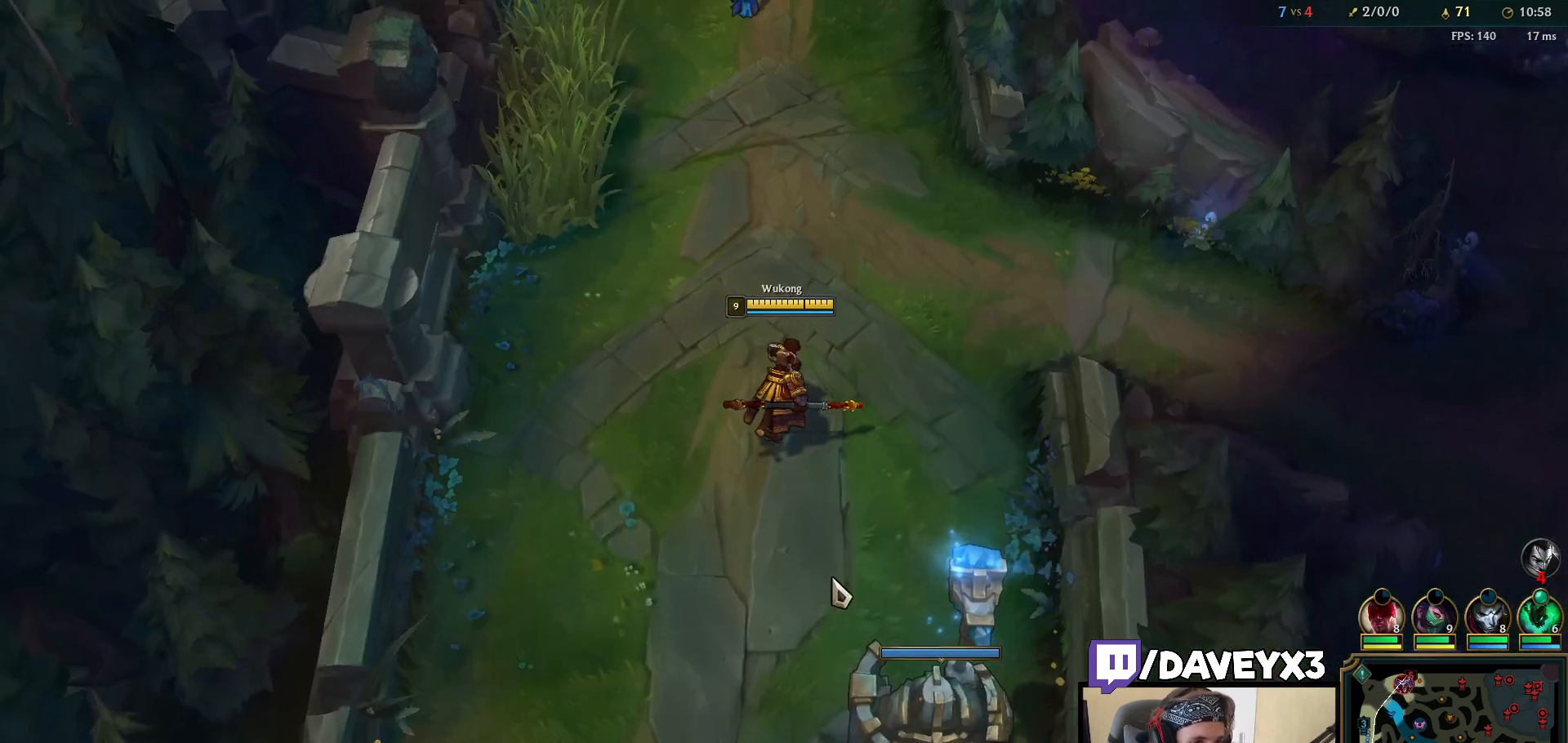
{"keys": [], "mouse": [], "events": [[67, "space", "up"]]}
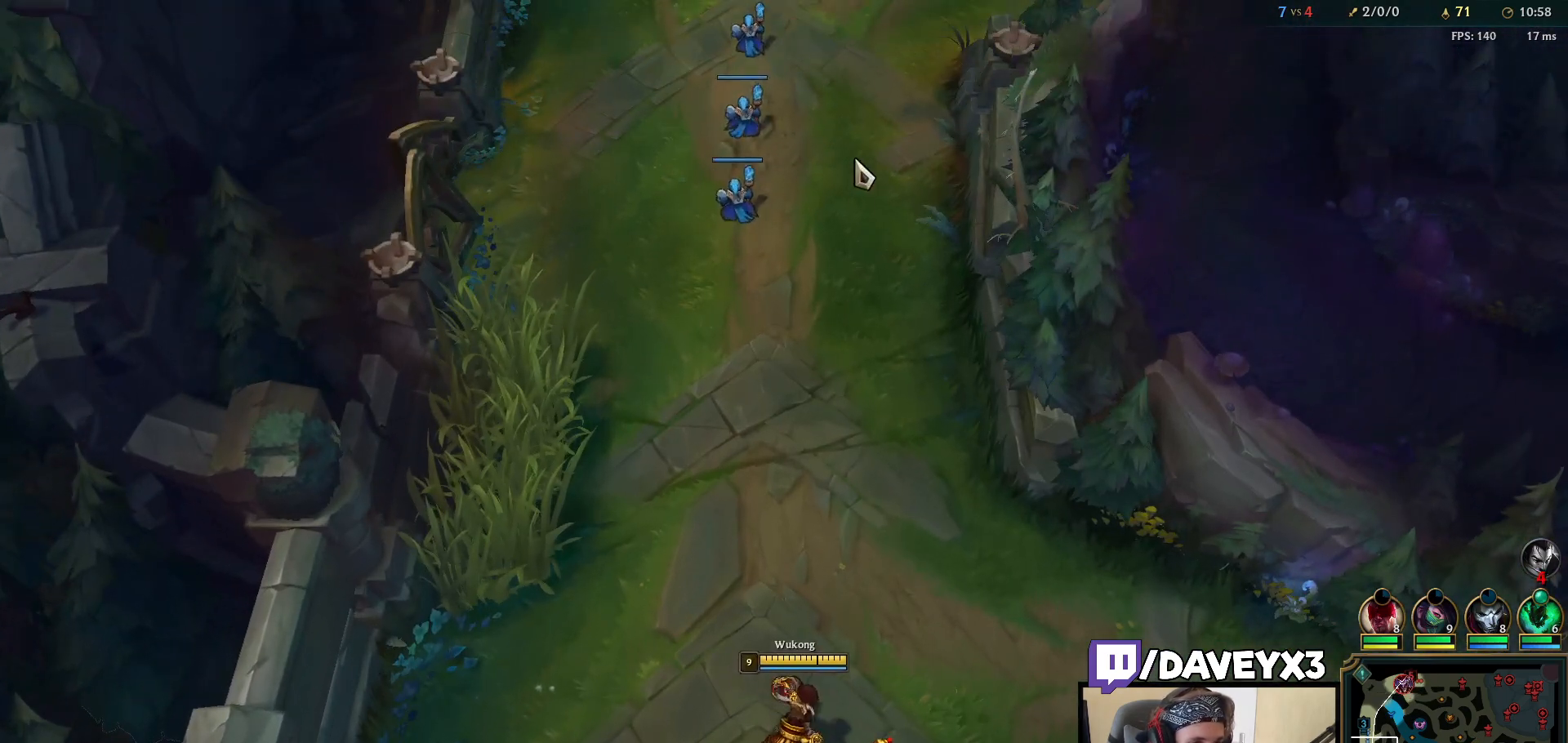
{"keys": ["space", "tab"], "mouse": [], "events": [[67, "mouse_right", "down"], [150, "mouse_right", "up"], [283, "space", "down"], [400, "tab", "down"]]}
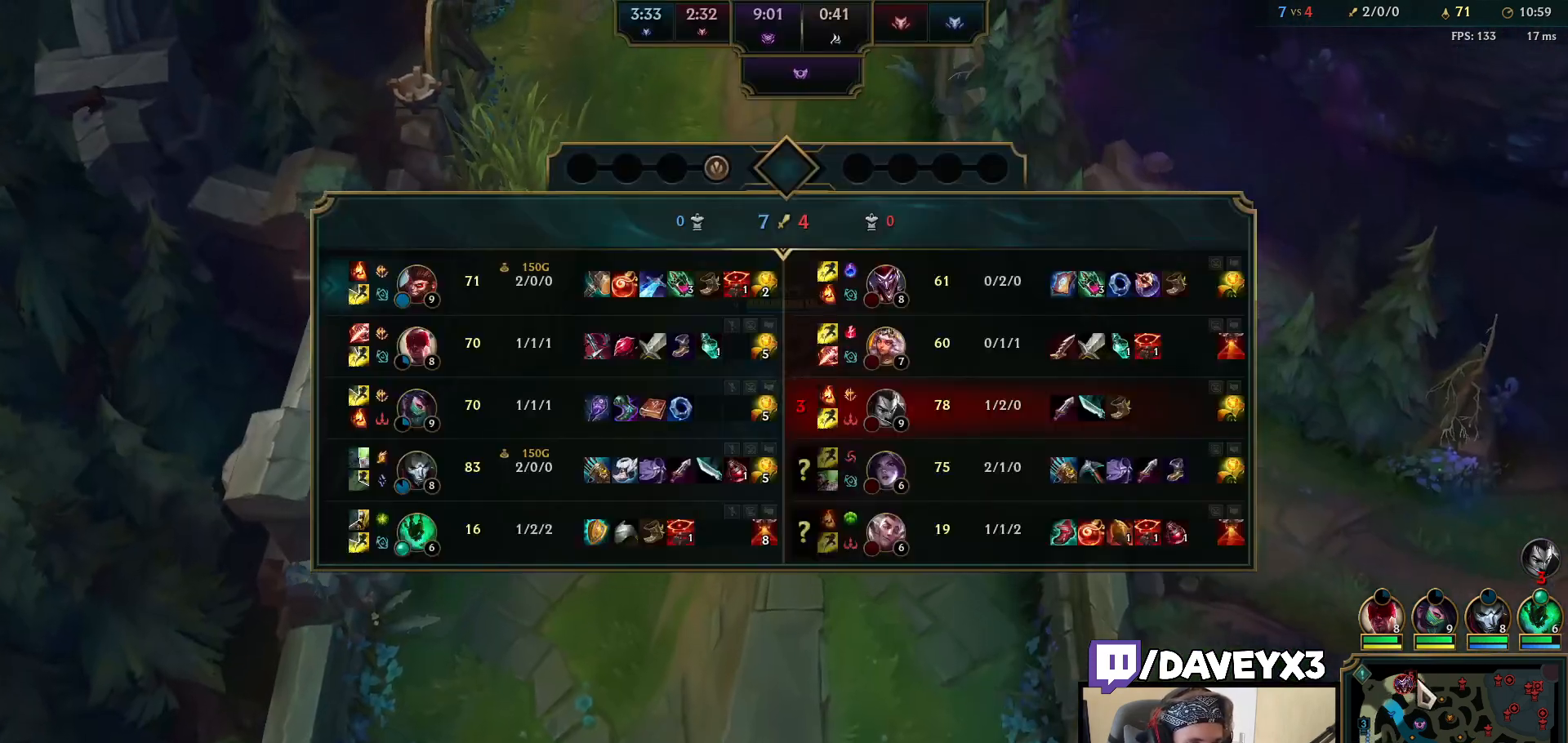
{"keys": ["space", "tab"], "mouse": [], "events": [[367, "mouse_right", "down"], [450, "mouse_right", "up"]]}
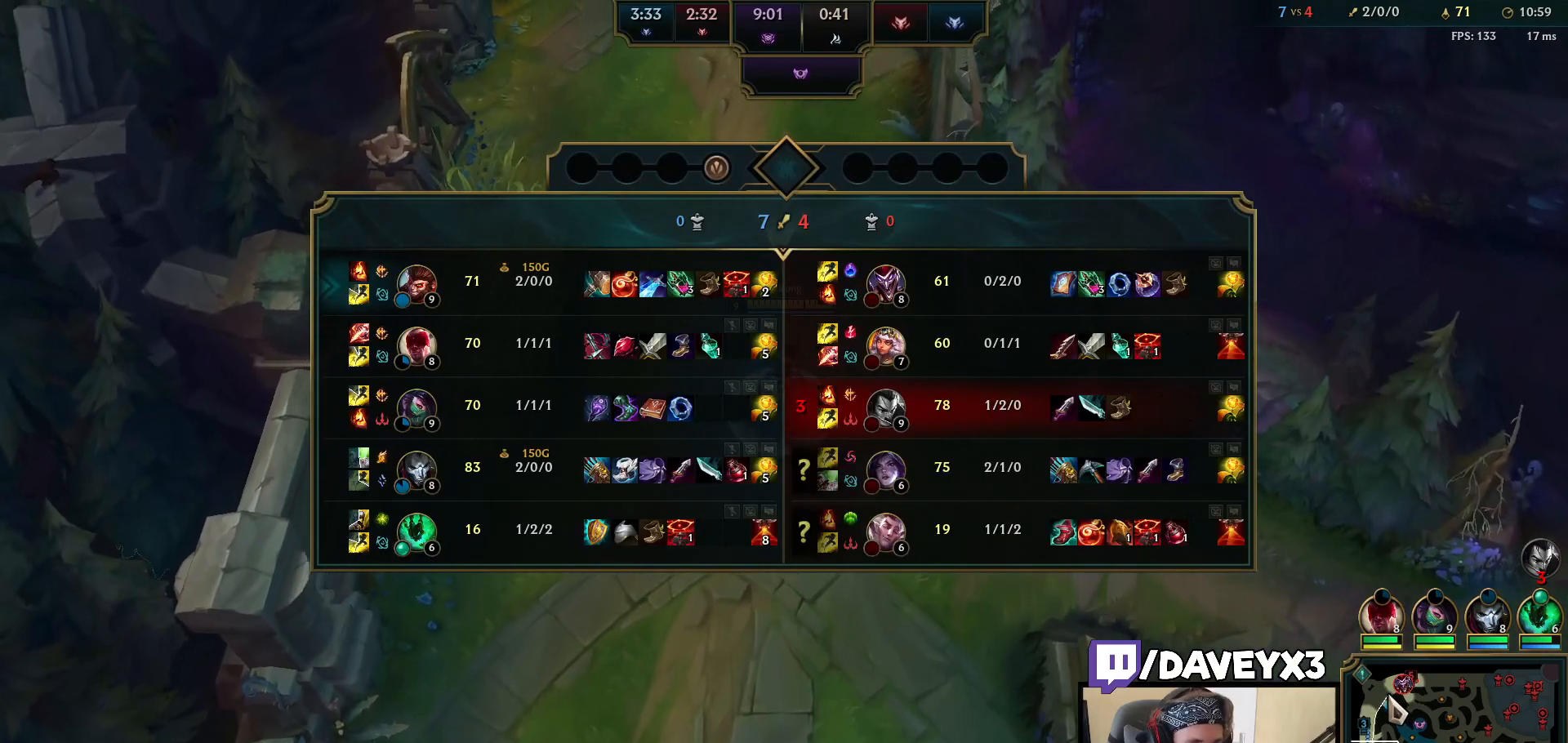
{"keys": ["space", "tab"], "mouse": [], "events": [[33, "mouse_right", "down"], [117, "mouse_right", "up"]]}
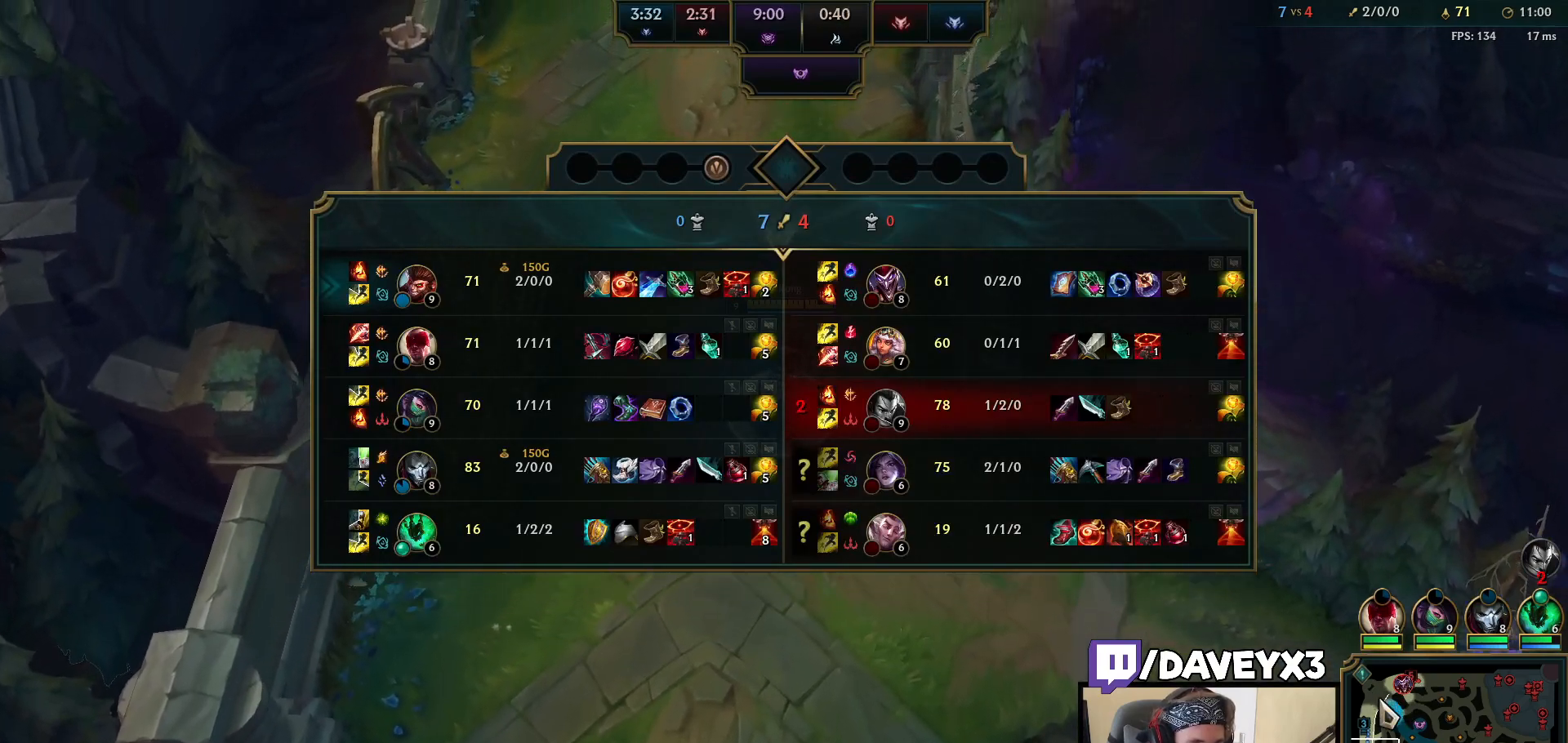
{"keys": ["tab"], "mouse": [], "events": [[183, "space", "up"]]}
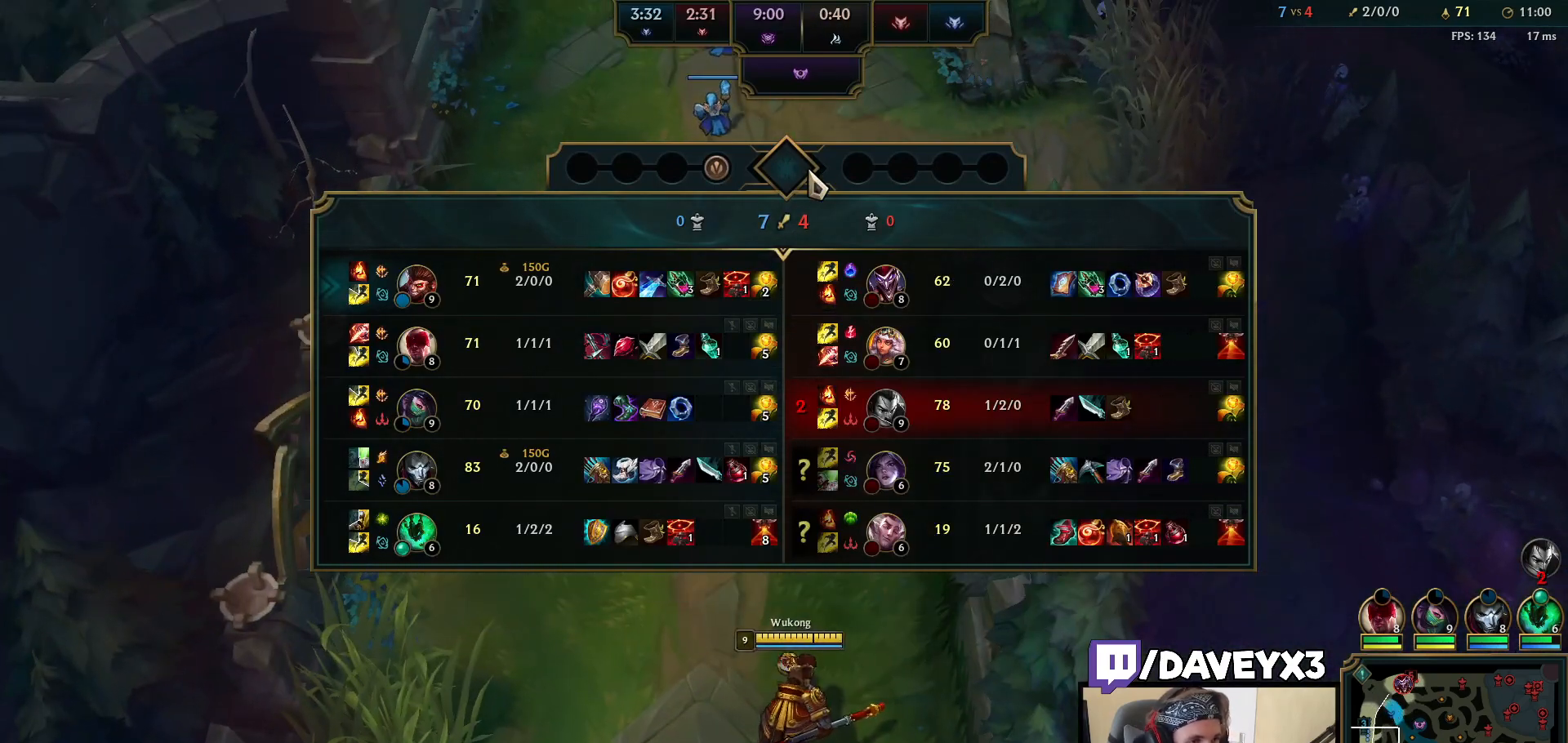
{"keys": ["tab"], "mouse": [], "events": []}
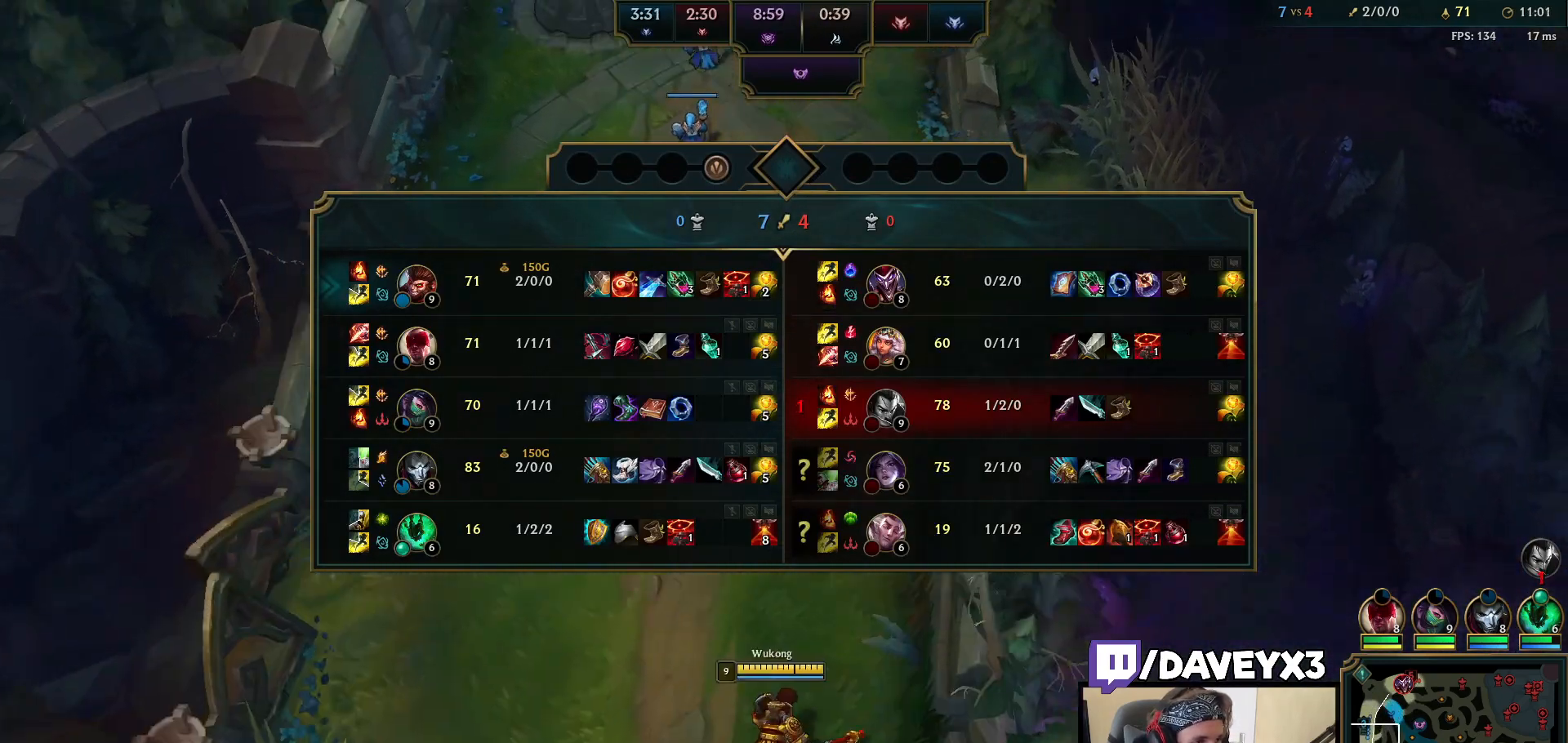
{"keys": [], "mouse": ["right"], "events": [[200, "tab", "up"], [283, "mouse_right", "down"], [367, "mouse_right", "up"], [433, "mouse_right", "down"]]}
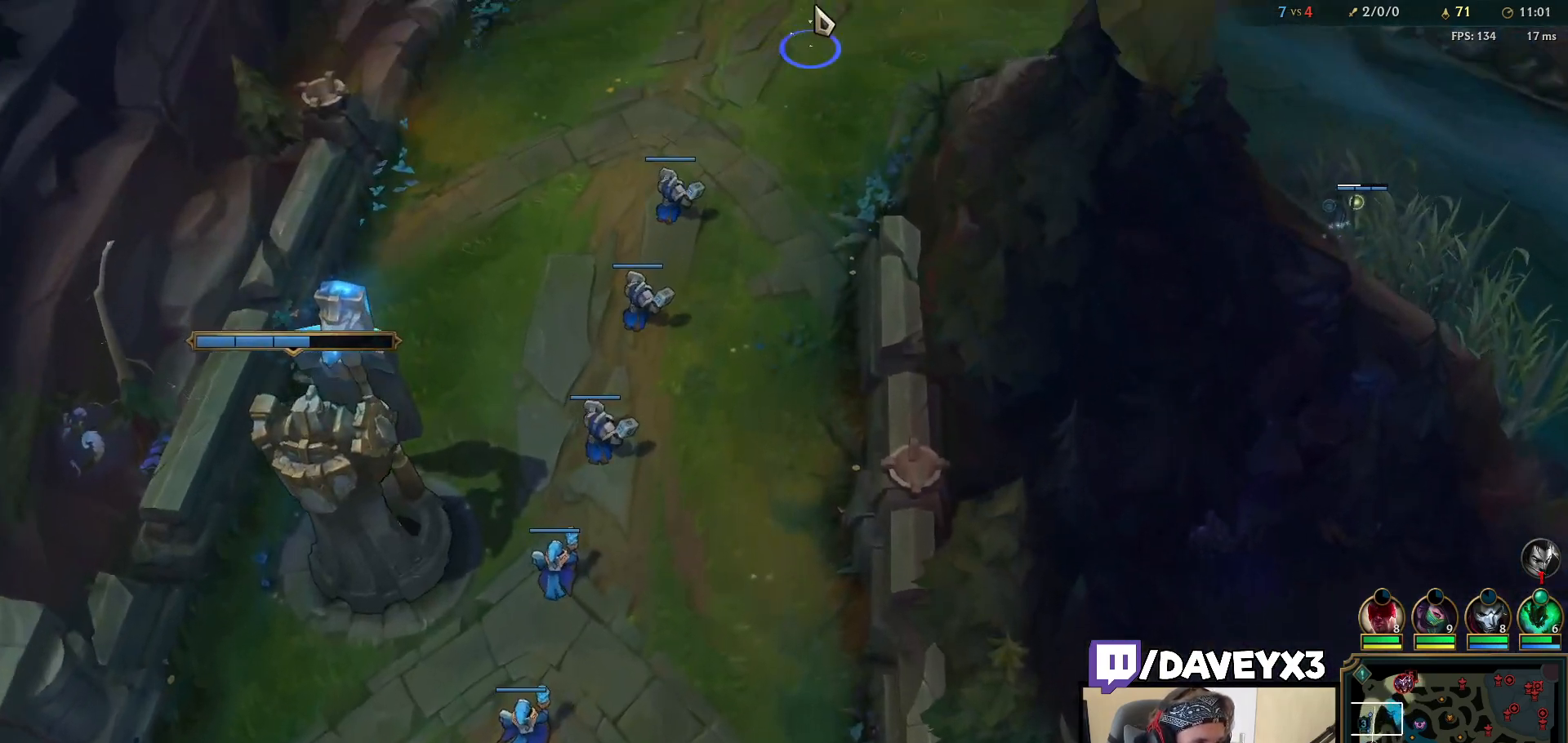
{"keys": [], "mouse": [], "events": [[17, "mouse_right", "up"], [233, "tab", "down"], [383, "tab", "up"], [400, "mouse_right", "down"], [483, "mouse_right", "up"]]}
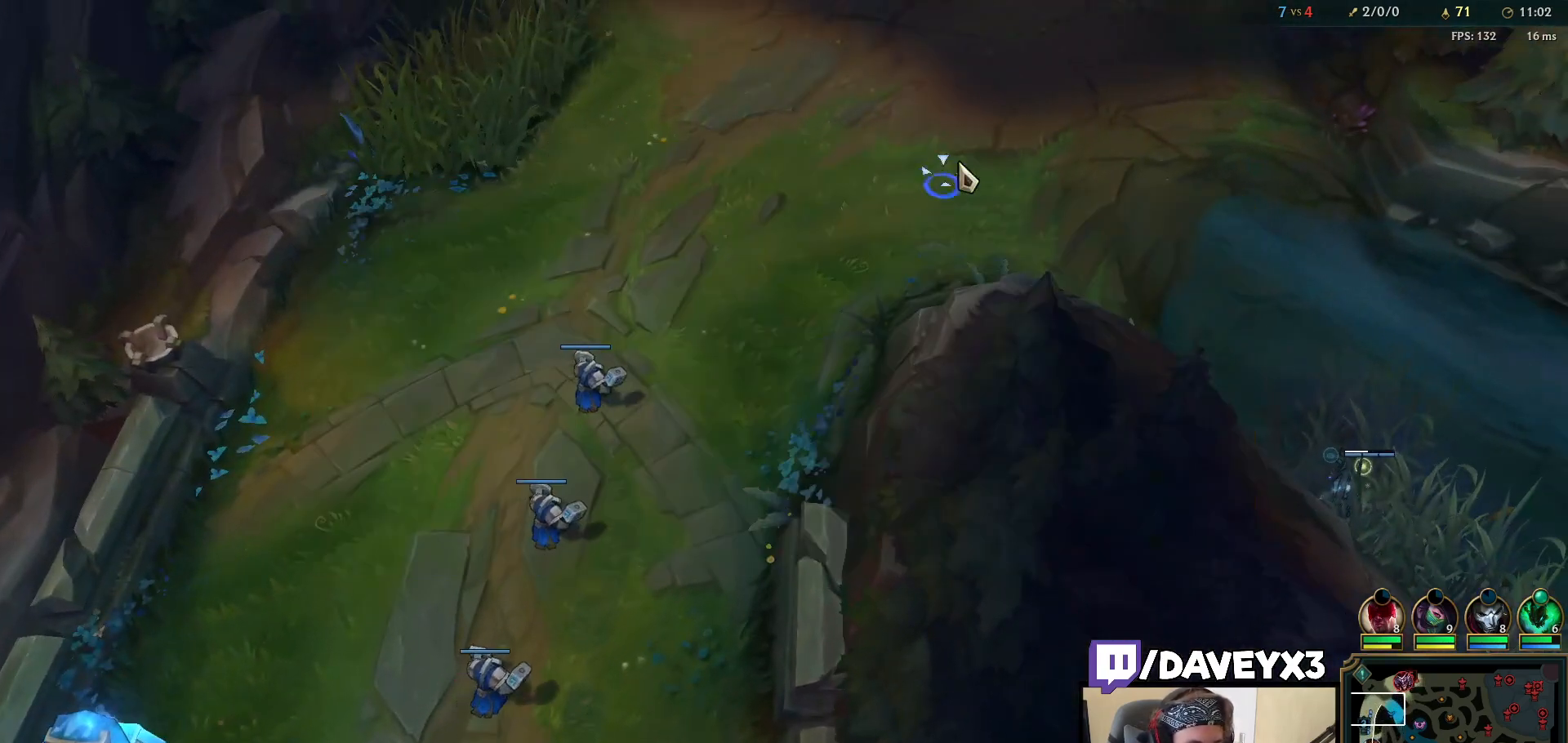
{"keys": [], "mouse": [], "events": [[283, "tab", "down"], [450, "tab", "up"]]}
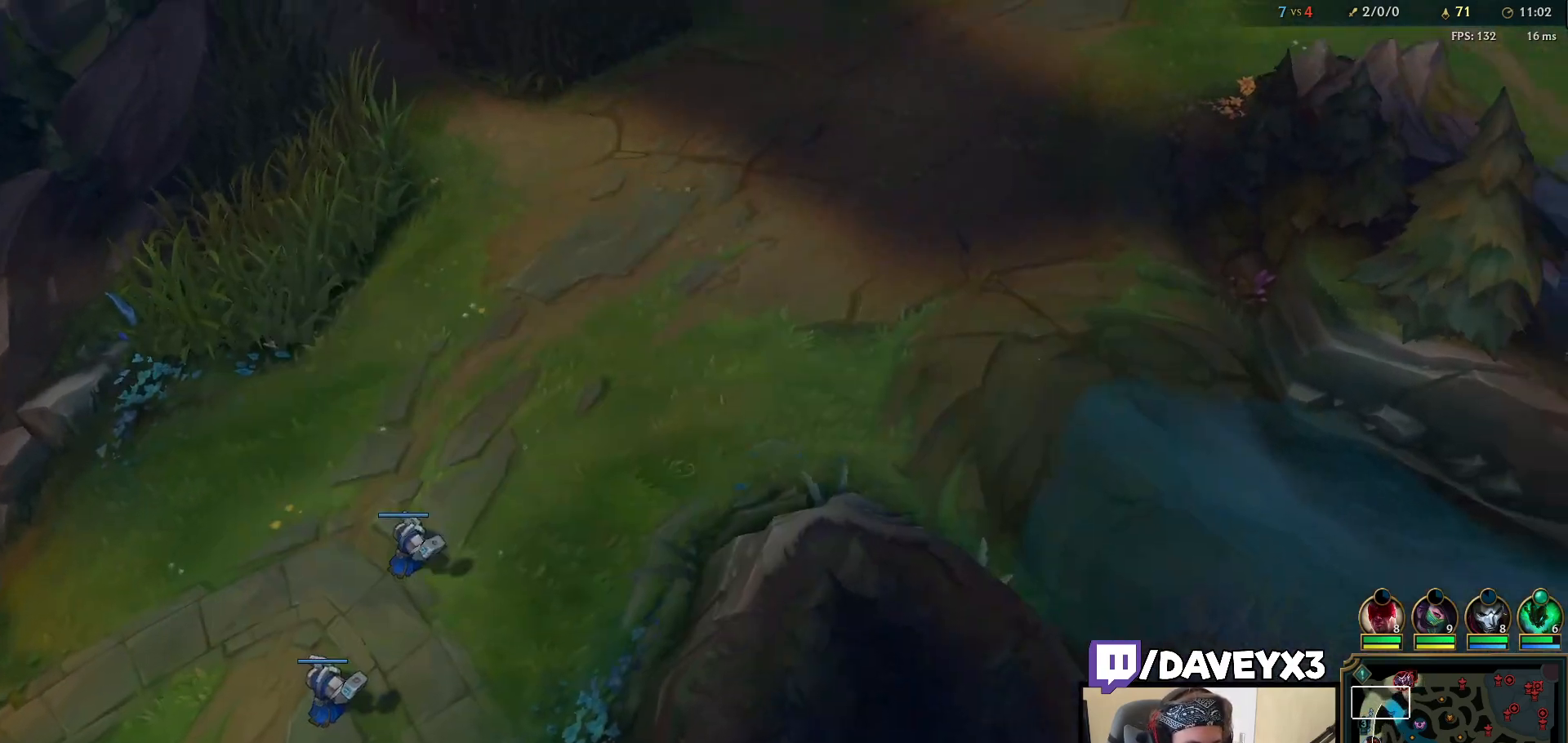
{"keys": [], "mouse": [], "events": [[333, "mouse_right", "down"], [417, "mouse_right", "up"]]}
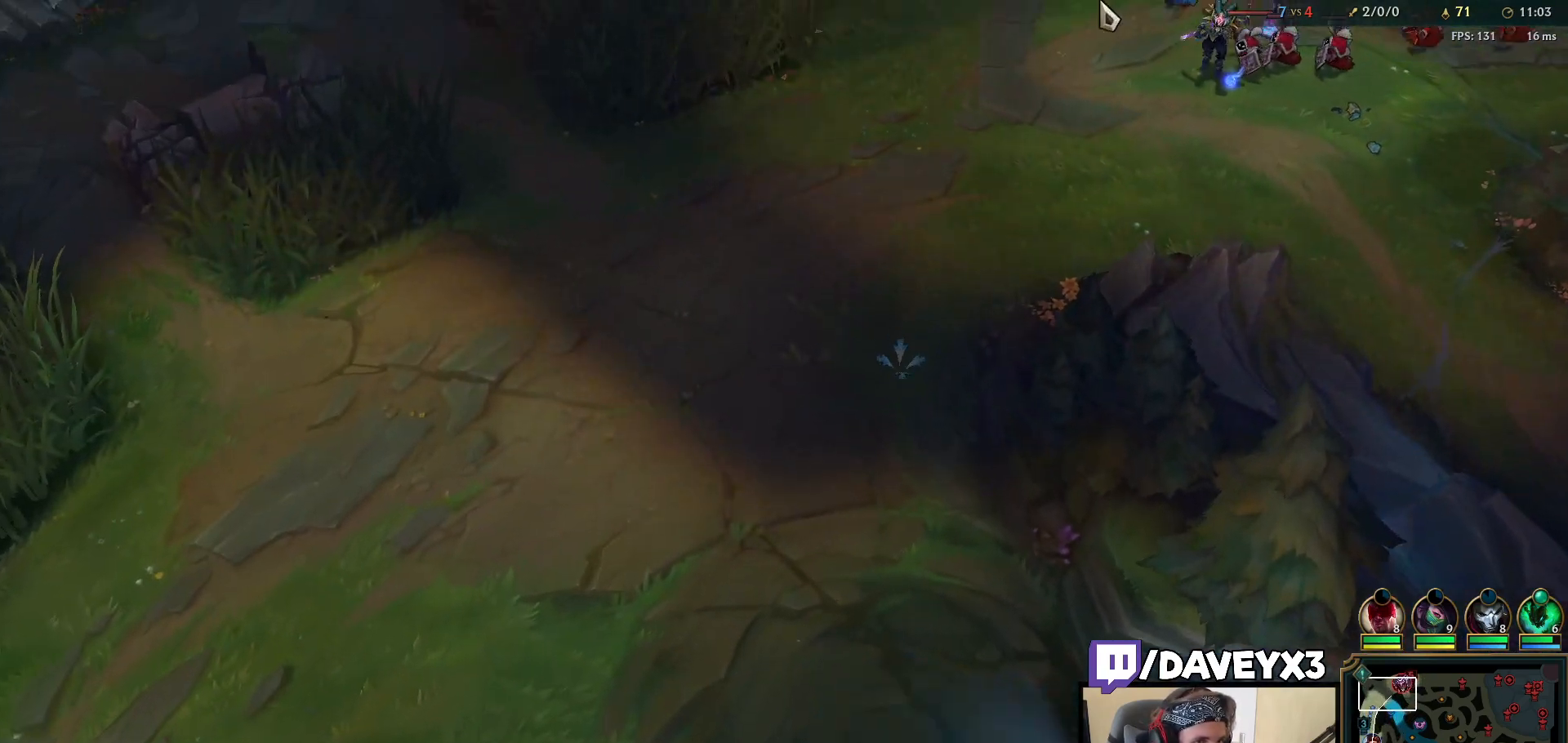
{"keys": [], "mouse": ["right"], "events": [[50, "tab", "down"], [183, "tab", "up"], [317, "mouse_right", "down"], [367, "mouse_right", "up"], [450, "mouse_right", "down"]]}